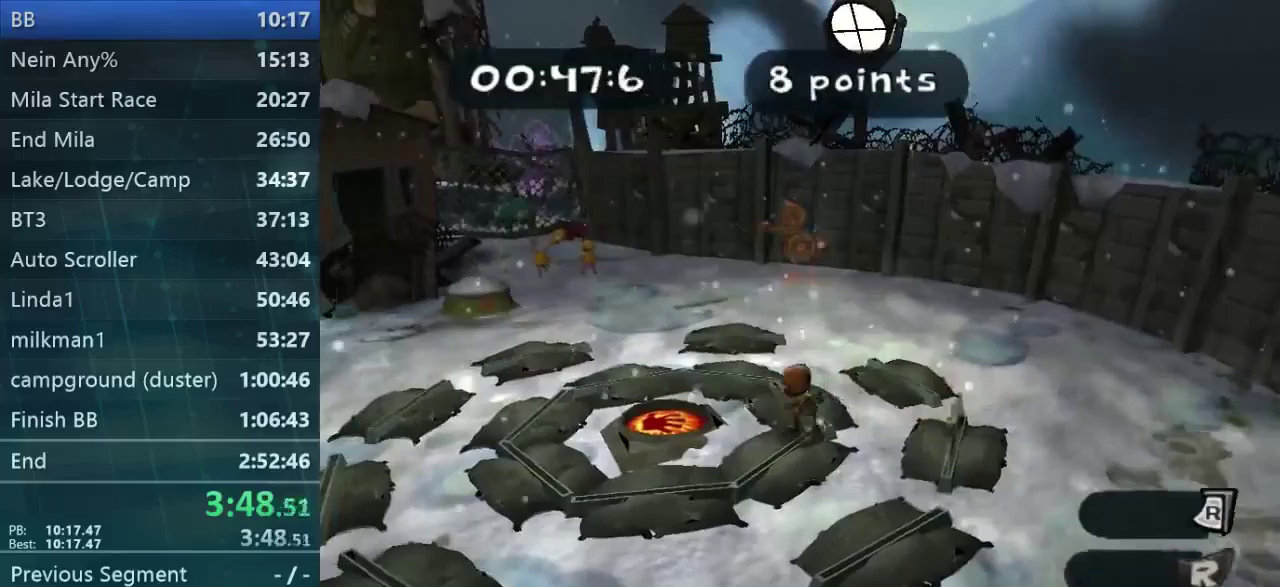
Gameplay with a controller (Xbox layout); each line is a JSON object with the inputs held at the frame after it. "events" lists button and stick changes between this image and that frame as [ms after this image, input, new state], when the widget could be followed in between. Not read: L1 L3 R1 R3 right_stick.
{"buttons": [], "left_stick": "up-right", "events": [[400, "left_stick", "up-right"]]}
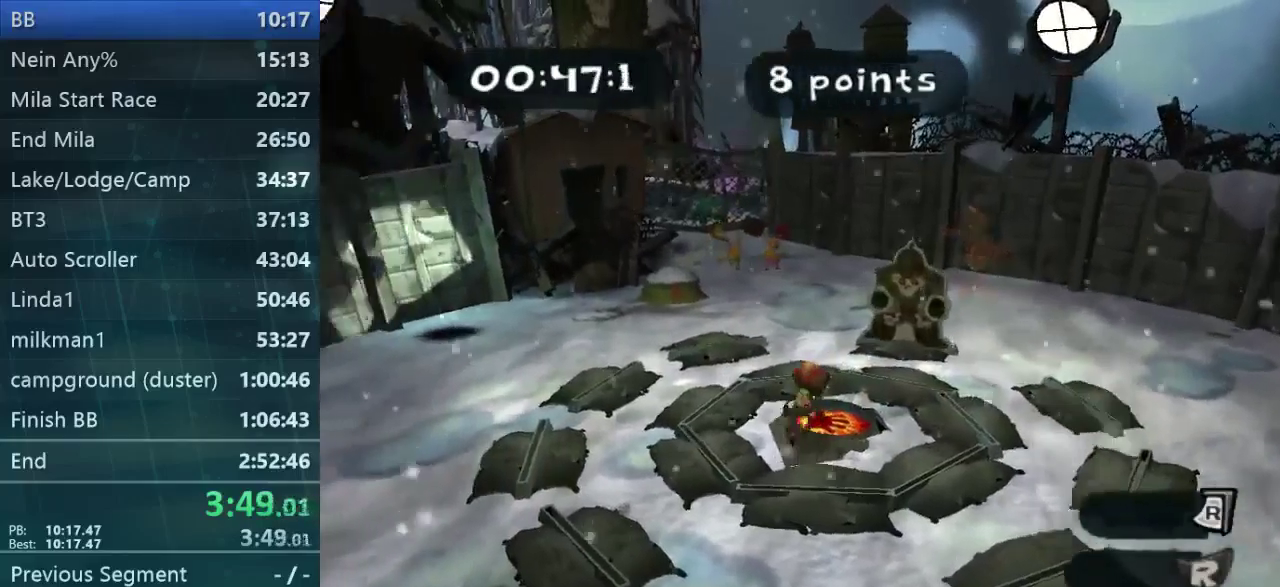
{"buttons": [], "left_stick": "up-right", "events": []}
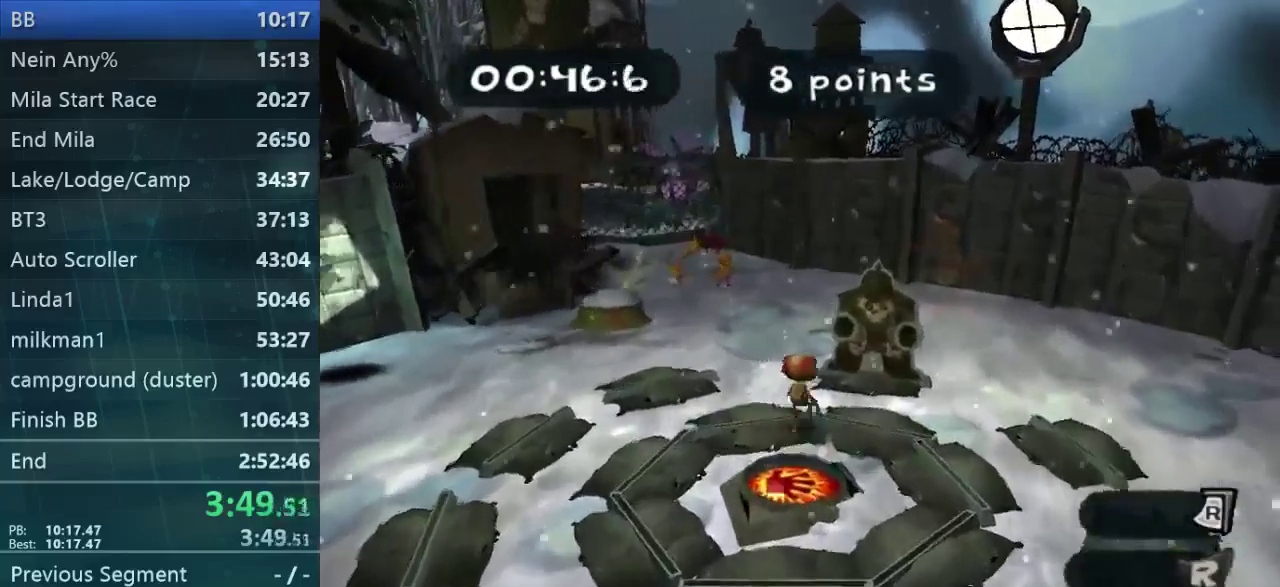
{"buttons": [], "left_stick": "down", "events": [[367, "left_stick", "down"]]}
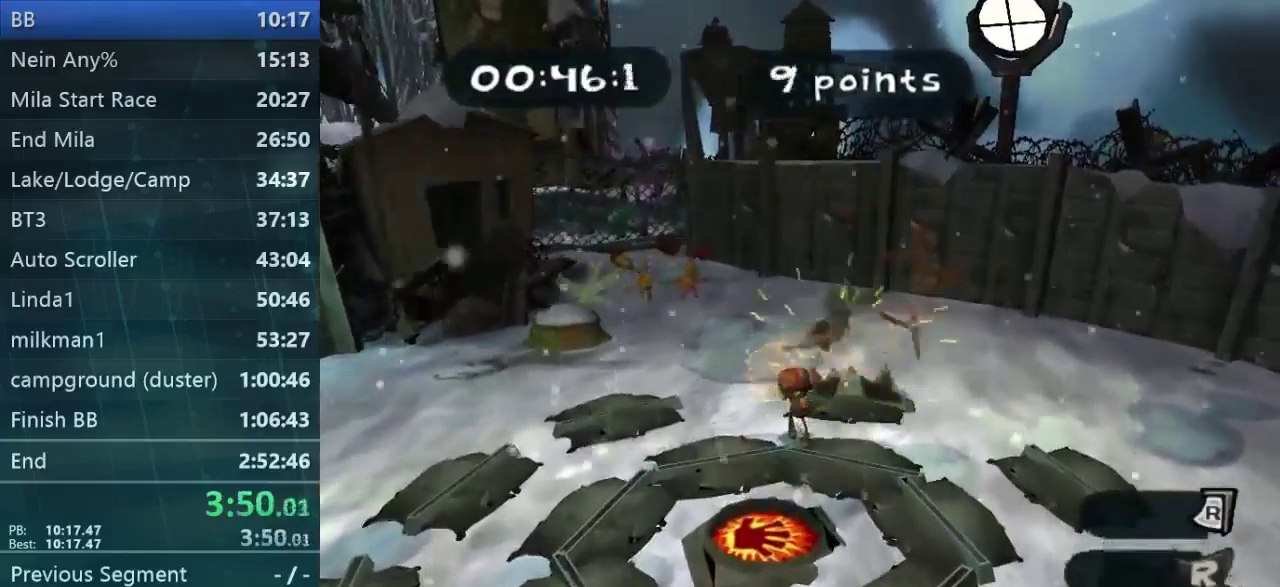
{"buttons": [], "left_stick": "down", "events": []}
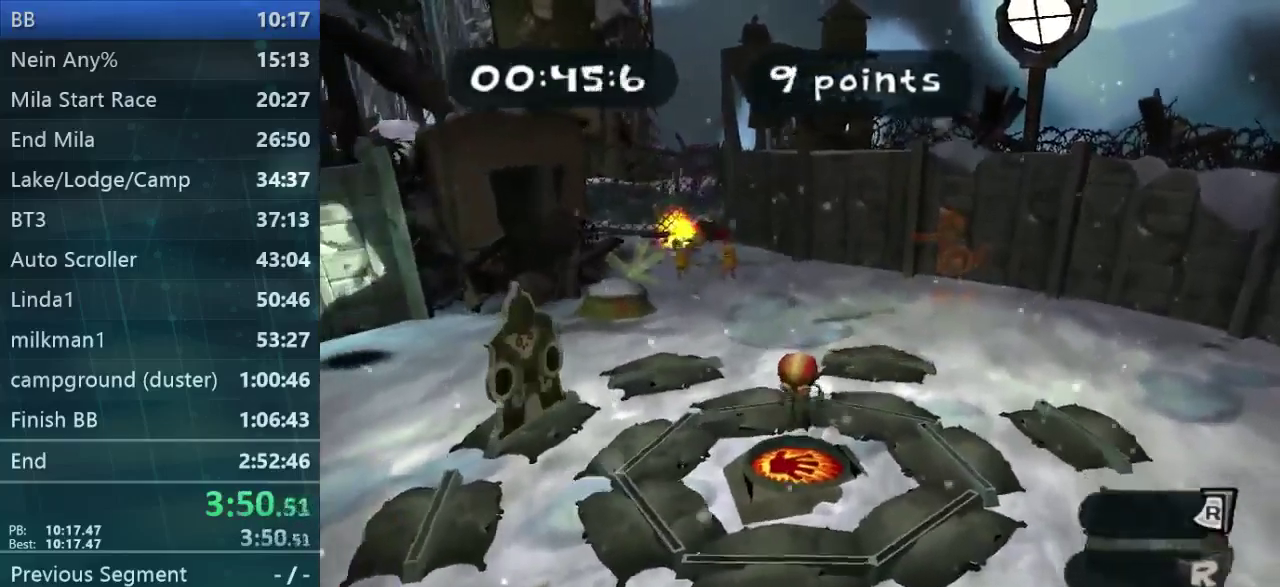
{"buttons": [], "left_stick": "up-left", "events": [[67, "left_stick", "down-left"], [133, "left_stick", "up-left"]]}
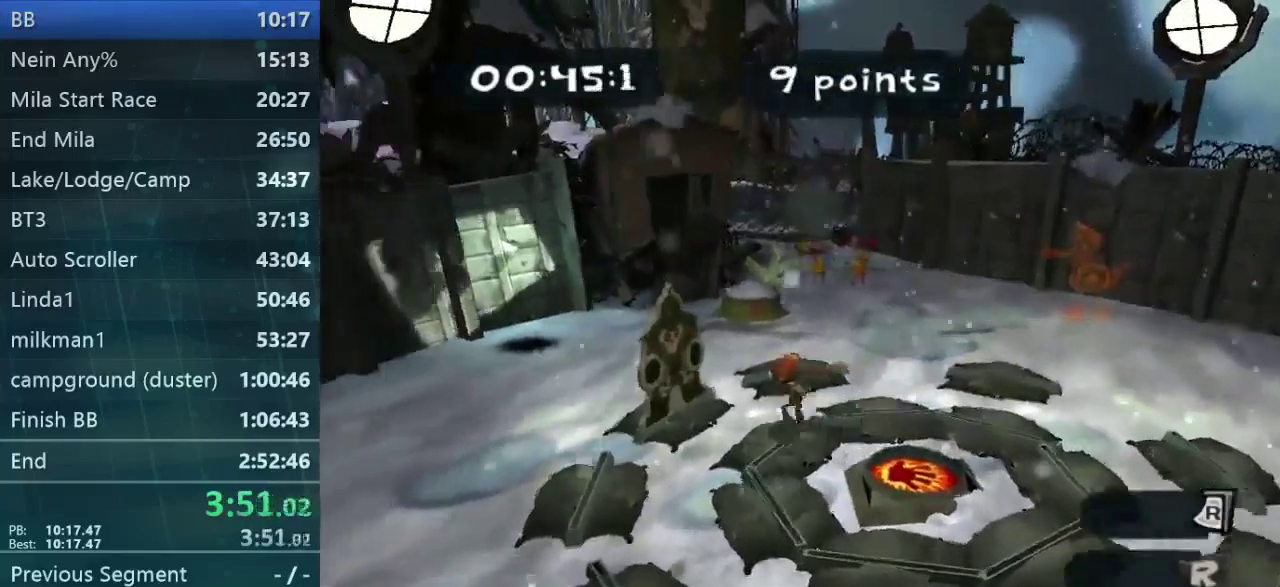
{"buttons": [], "left_stick": "right", "events": [[133, "left_stick", "center"], [200, "left_stick", "right"]]}
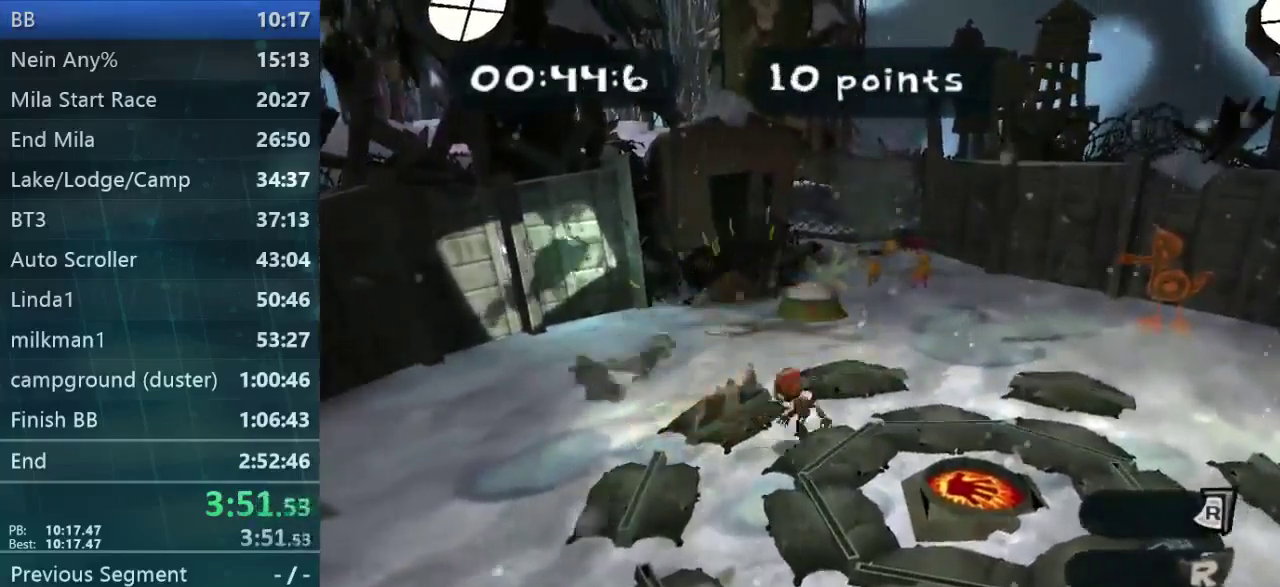
{"buttons": [], "left_stick": "right", "events": []}
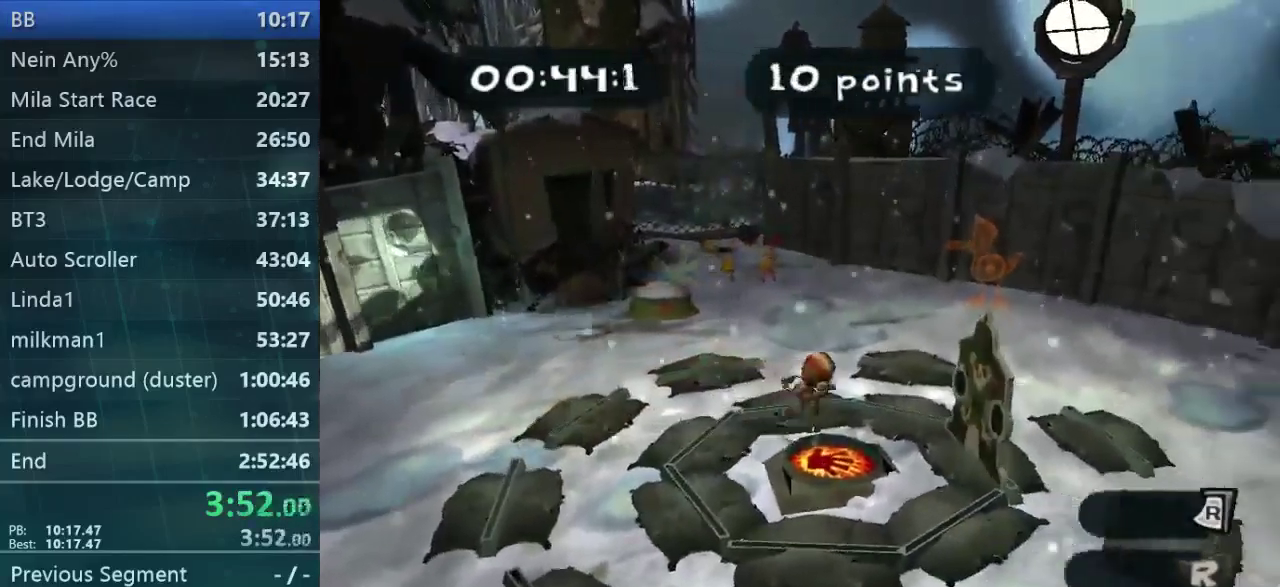
{"buttons": [], "left_stick": "center", "events": [[167, "left_stick", "up-right"], [233, "left_stick", "center"]]}
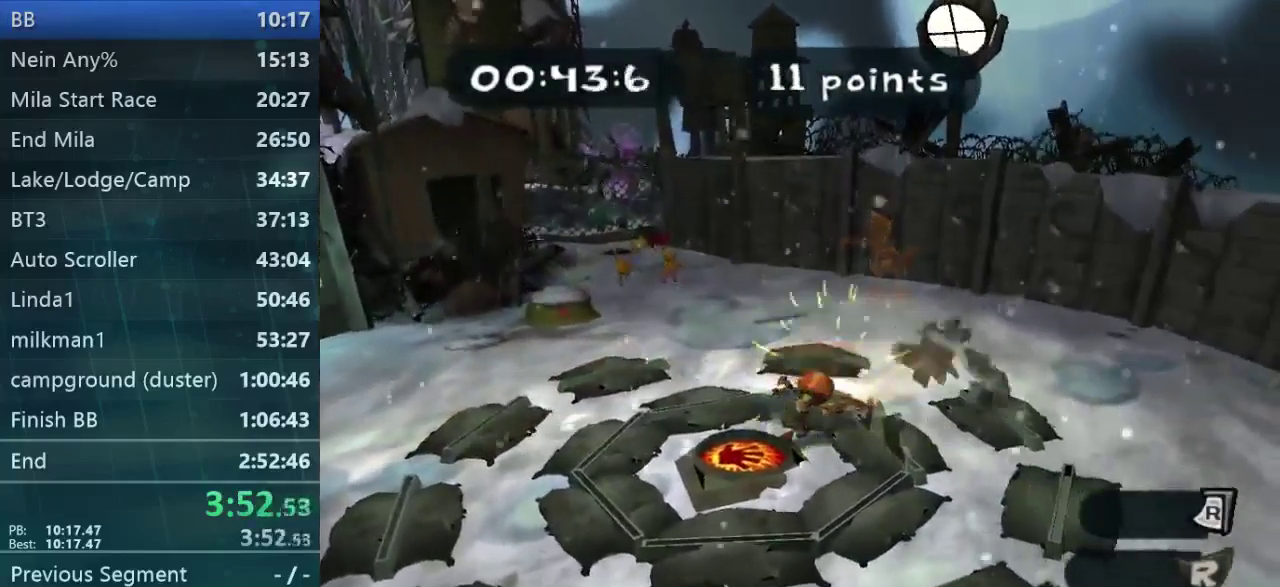
{"buttons": [], "left_stick": "center", "events": [[67, "left_stick", "left"], [233, "left_stick", "down-left"], [300, "left_stick", "center"]]}
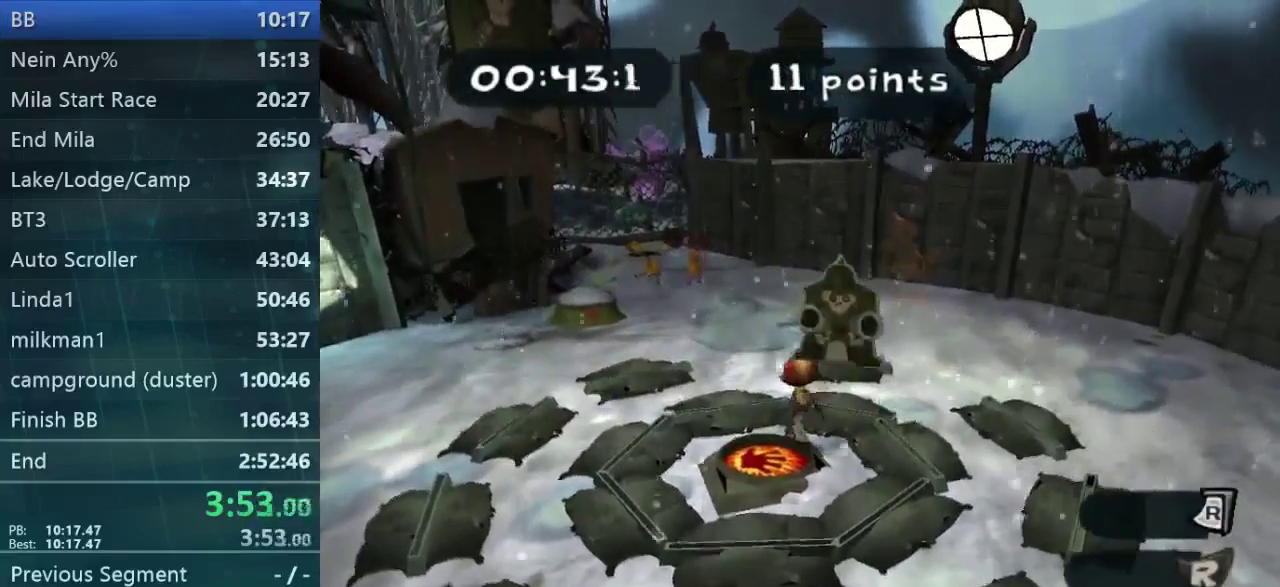
{"buttons": [], "left_stick": "up-right", "events": [[133, "left_stick", "up"], [267, "left_stick", "up-right"]]}
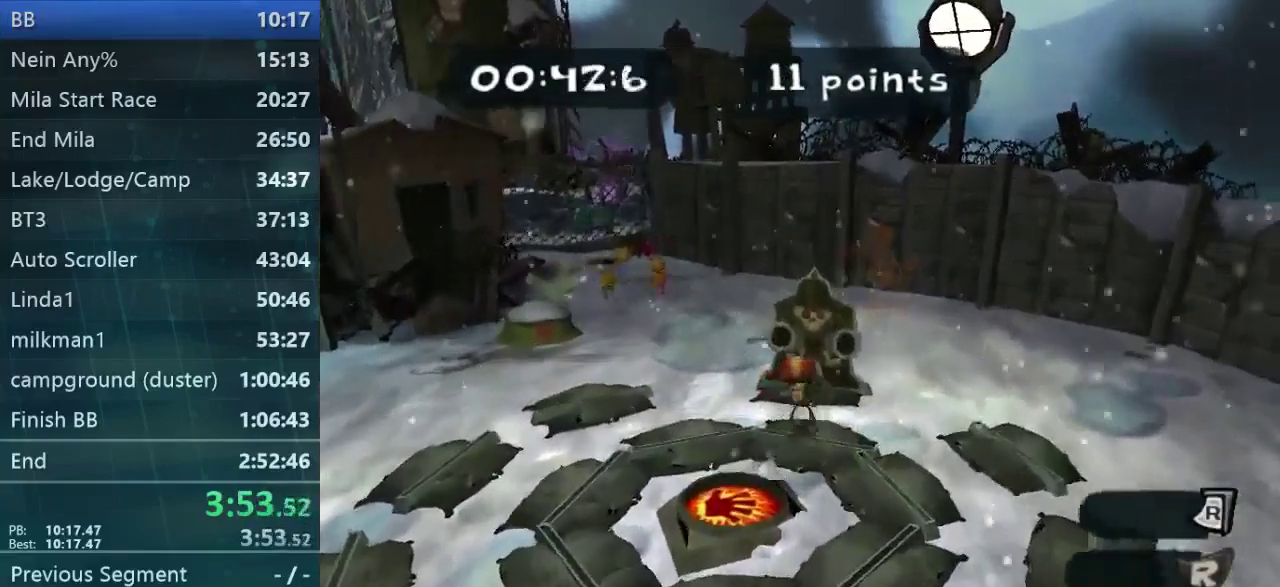
{"buttons": [], "left_stick": "down-left", "events": [[200, "left_stick", "center"], [300, "left_stick", "down-left"]]}
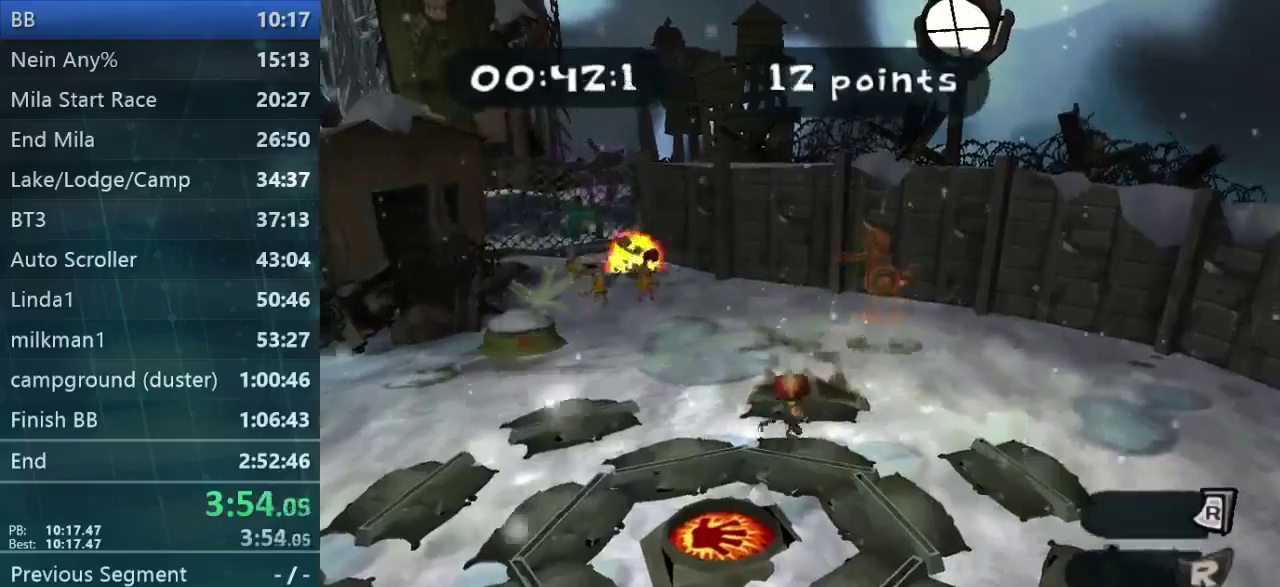
{"buttons": [], "left_stick": "down-left", "events": []}
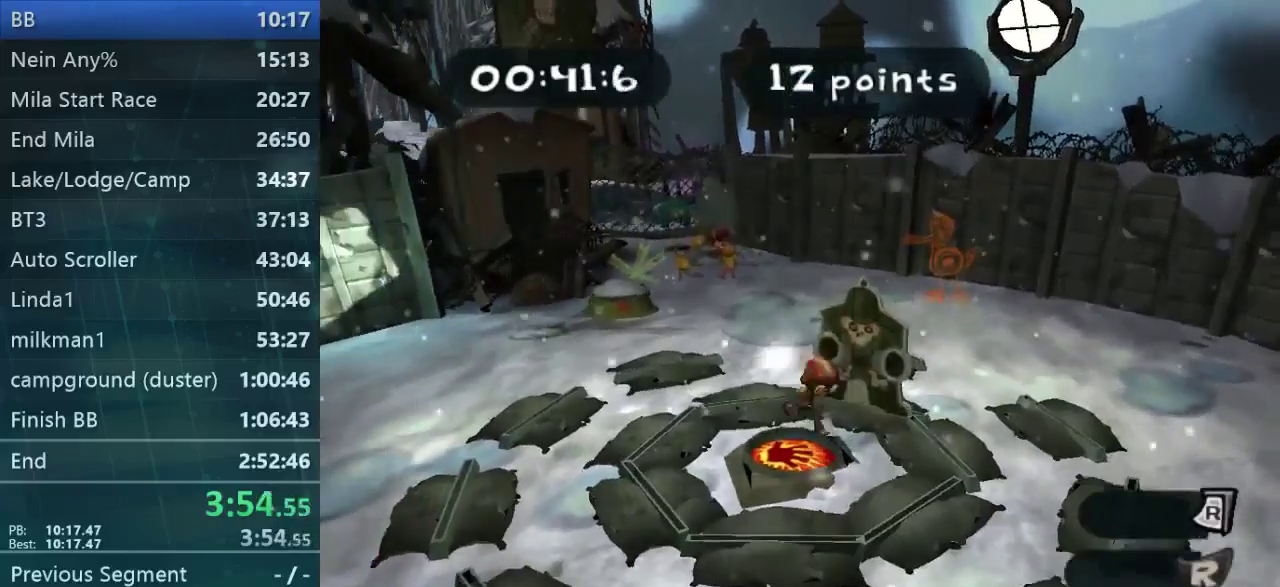
{"buttons": [], "left_stick": "center", "events": [[67, "left_stick", "down-right"], [200, "left_stick", "up"], [300, "left_stick", "center"]]}
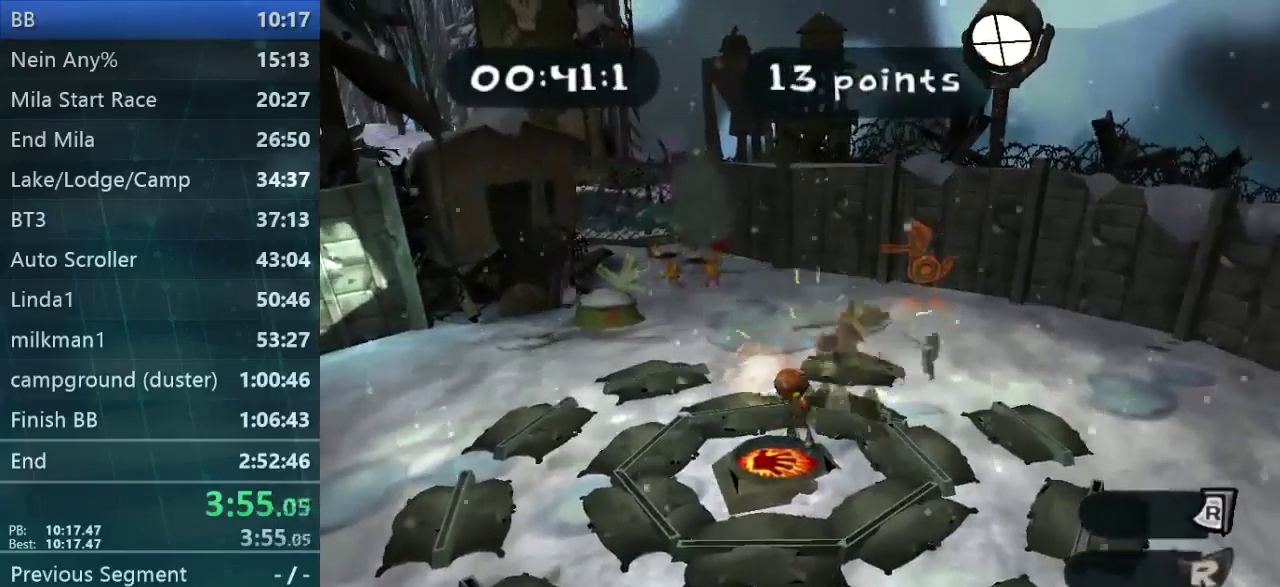
{"buttons": [], "left_stick": "center", "events": []}
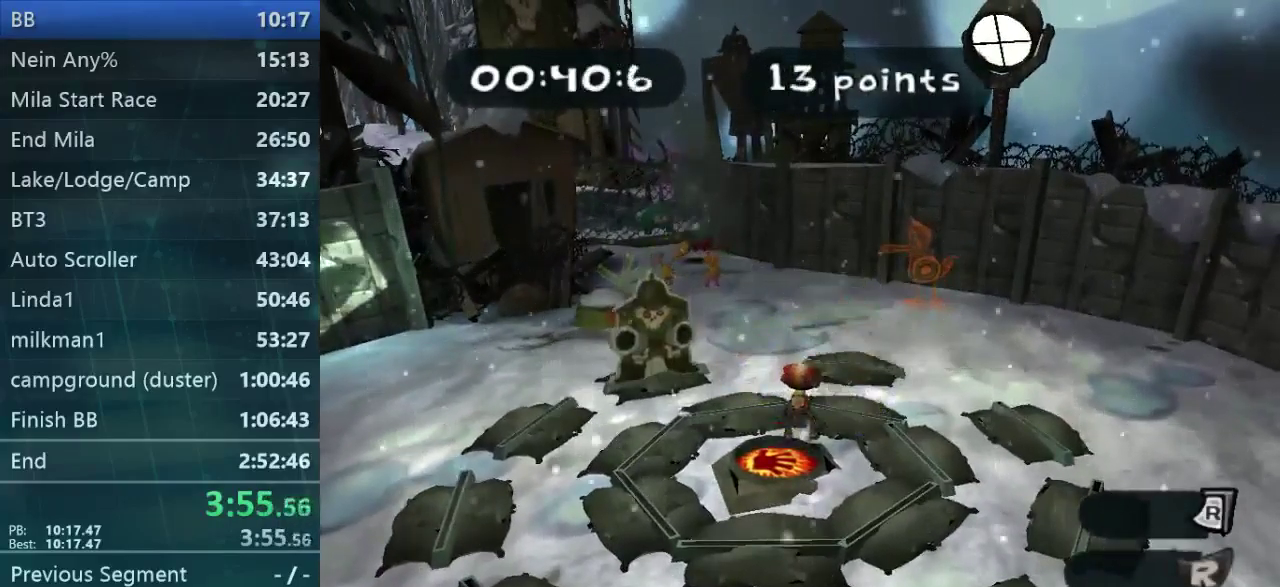
{"buttons": [], "left_stick": "up-left", "events": [[67, "left_stick", "up-left"]]}
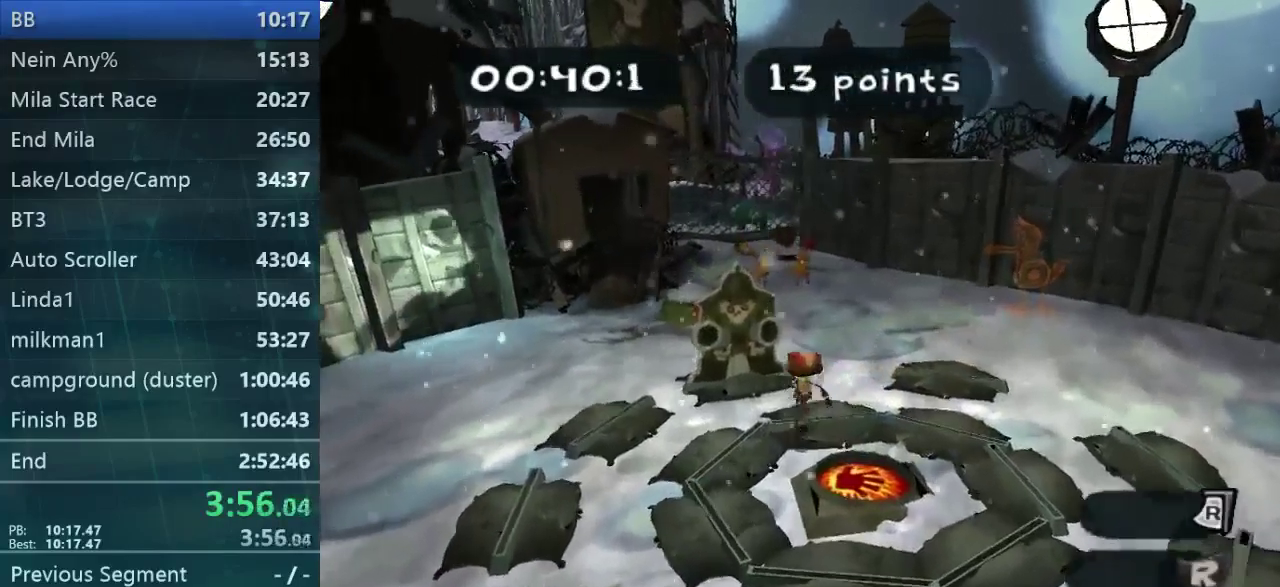
{"buttons": [], "left_stick": "down-right", "events": [[200, "left_stick", "down-right"]]}
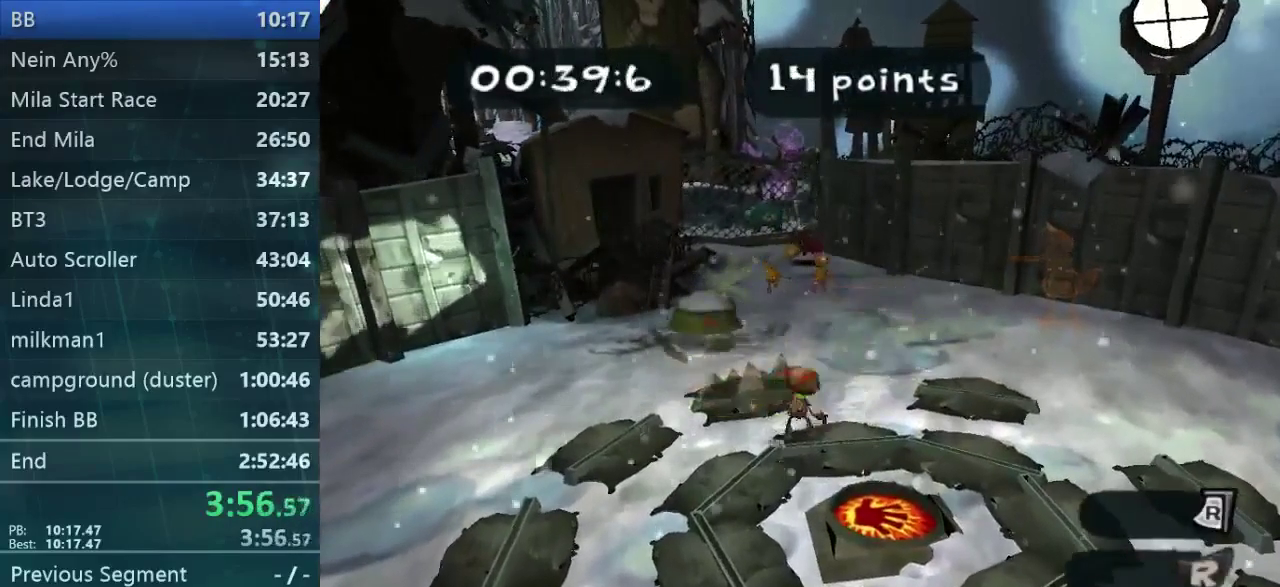
{"buttons": [], "left_stick": "down-right", "events": []}
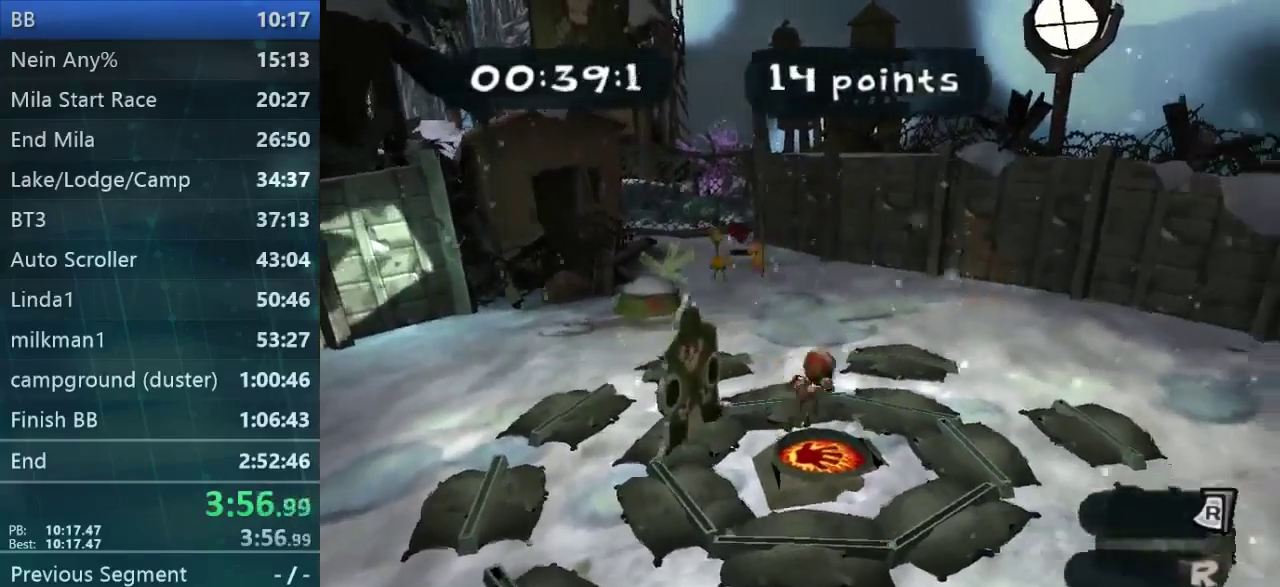
{"buttons": [], "left_stick": "center", "events": [[133, "left_stick", "up-left"], [400, "left_stick", "center"]]}
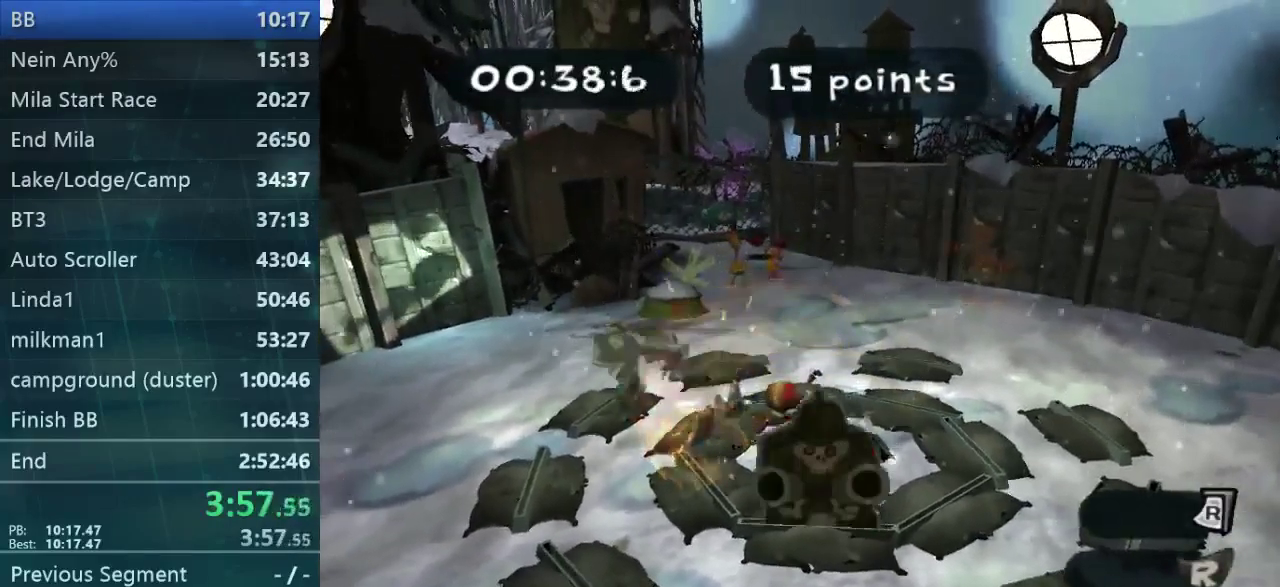
{"buttons": [], "left_stick": "center", "events": [[233, "left_stick", "down-right"], [333, "left_stick", "down"], [467, "left_stick", "center"]]}
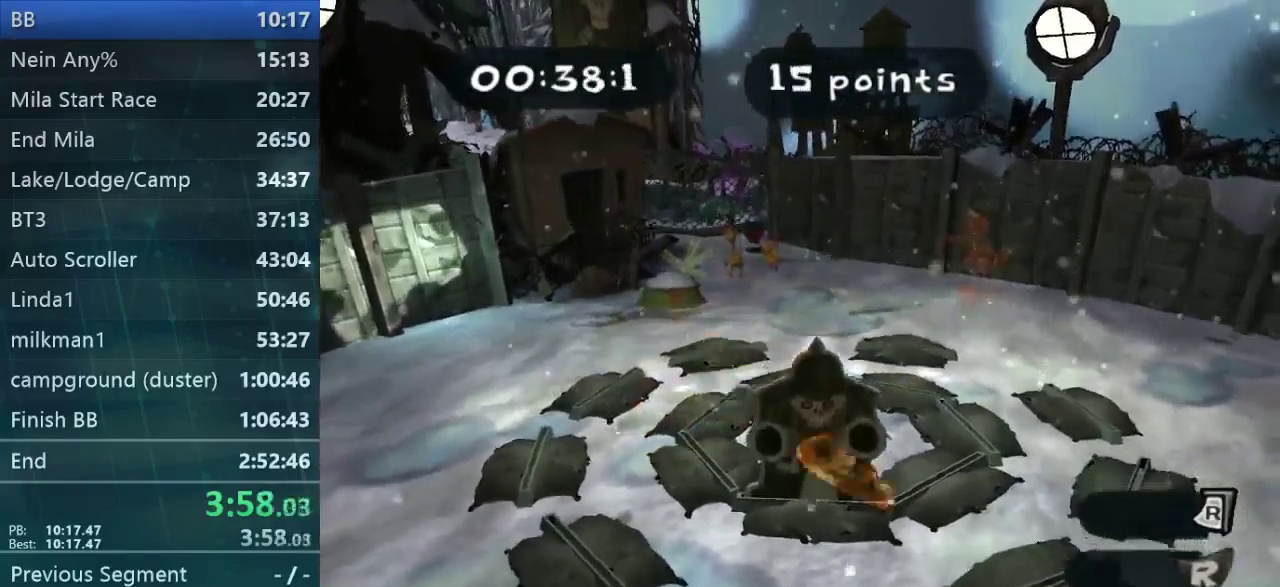
{"buttons": [], "left_stick": "up-right", "events": [[167, "left_stick", "up-right"]]}
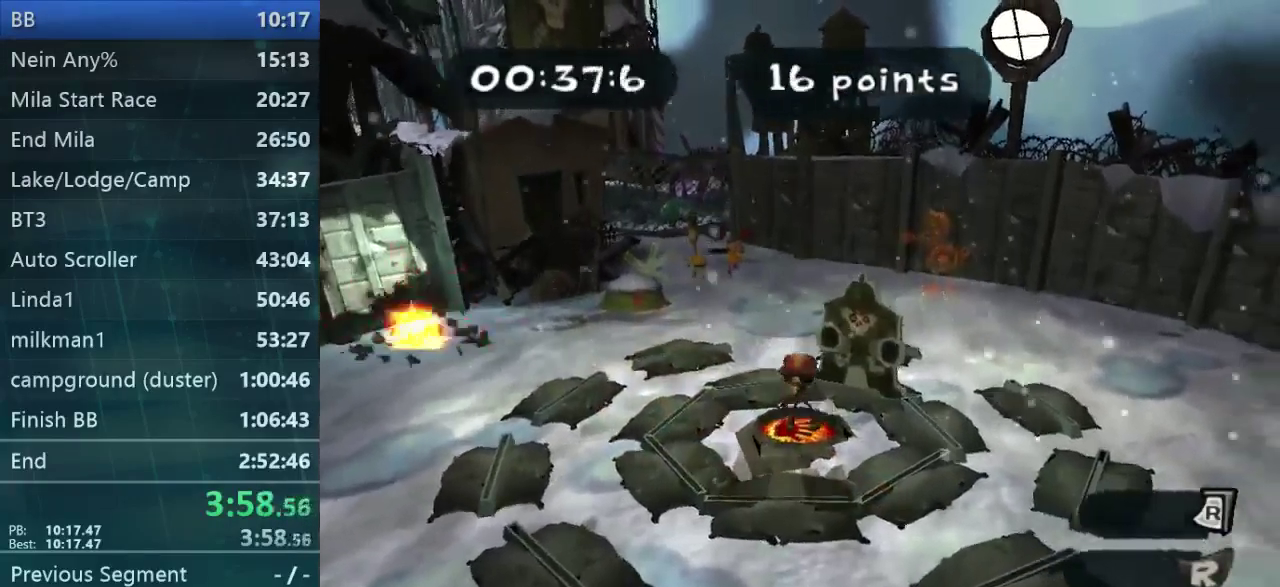
{"buttons": [], "left_stick": "center", "events": [[233, "left_stick", "center"]]}
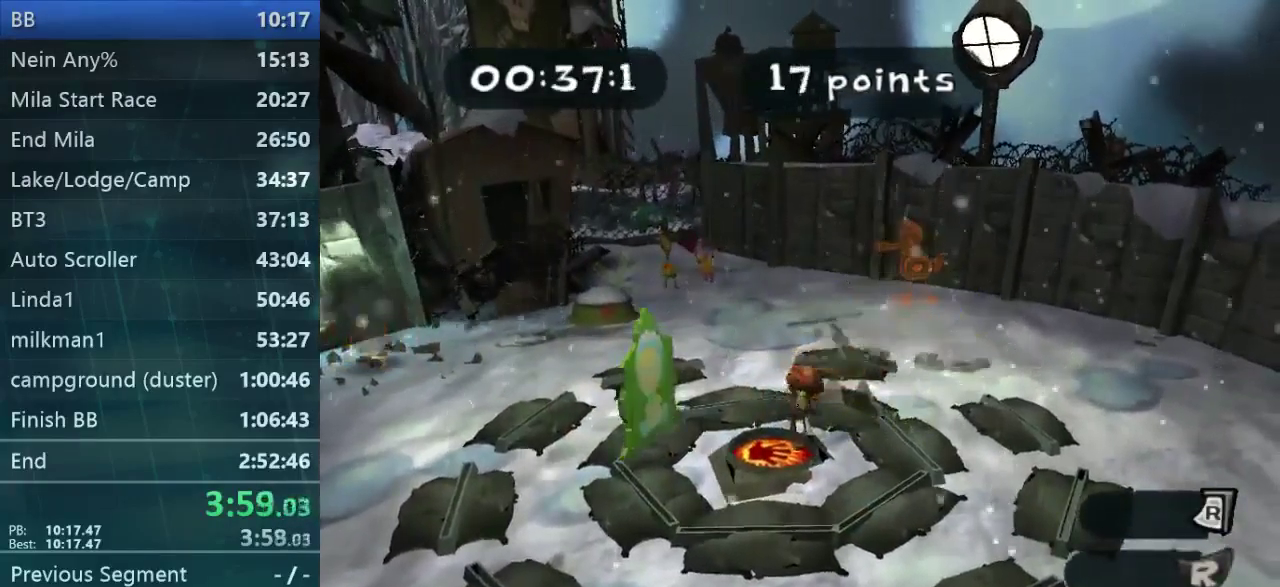
{"buttons": [], "left_stick": "center", "events": [[67, "left_stick", "left"], [134, "left_stick", "up-left"], [401, "left_stick", "center"]]}
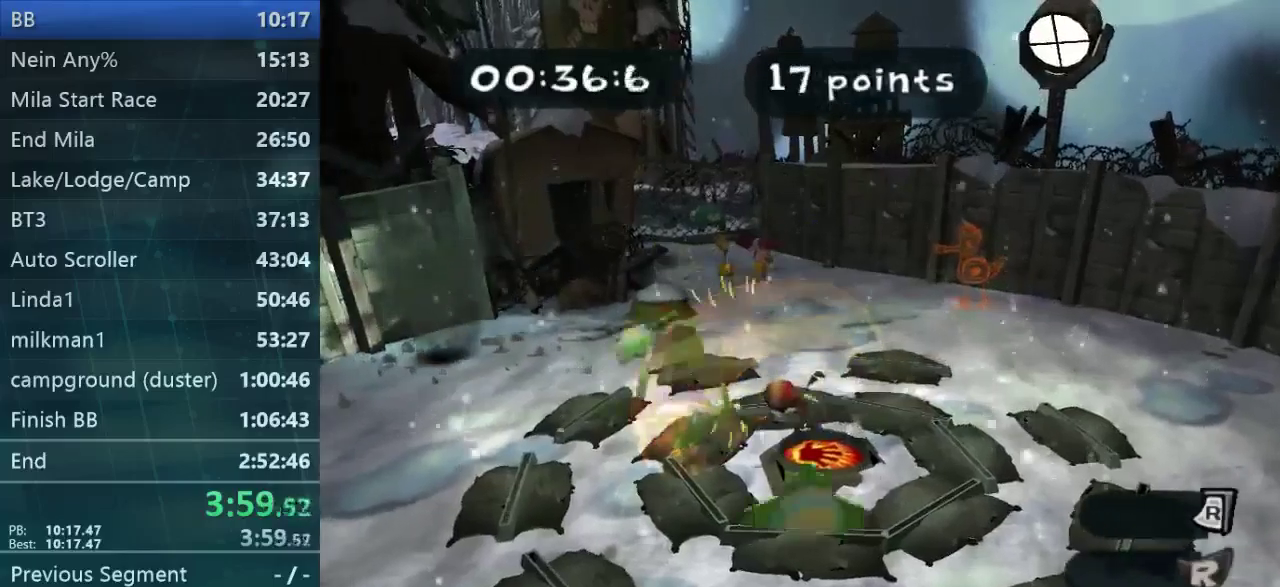
{"buttons": [], "left_stick": "center", "events": [[234, "left_stick", "down"], [367, "left_stick", "down-right"], [467, "left_stick", "center"]]}
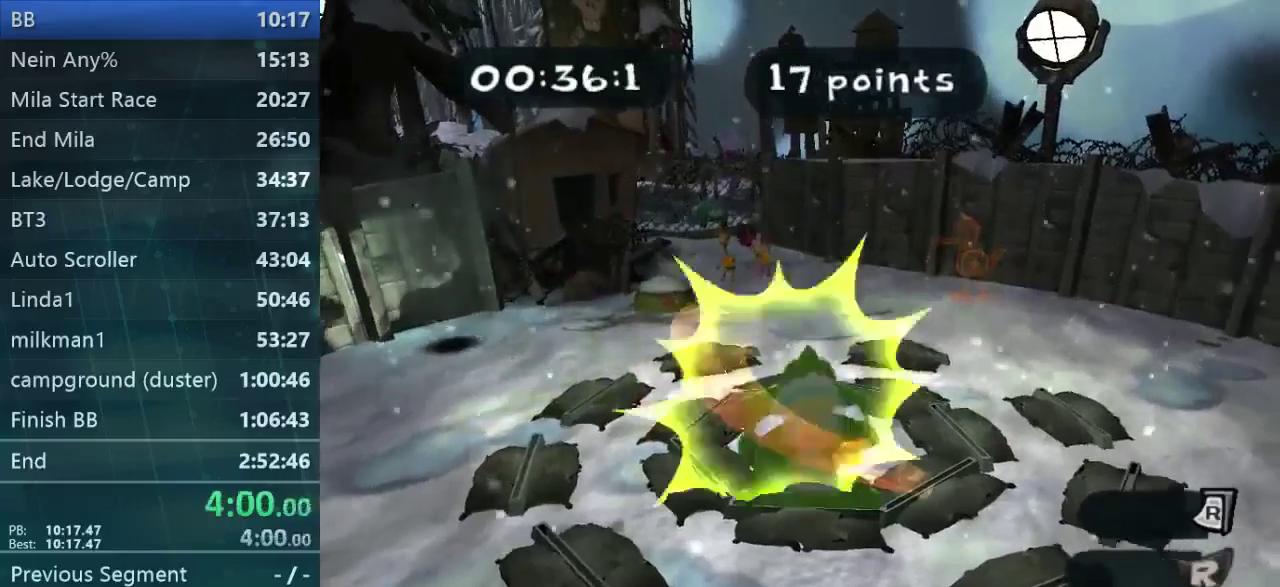
{"buttons": [], "left_stick": "down-left", "events": [[134, "left_stick", "up-right"], [434, "left_stick", "up-left"], [500, "left_stick", "down-left"]]}